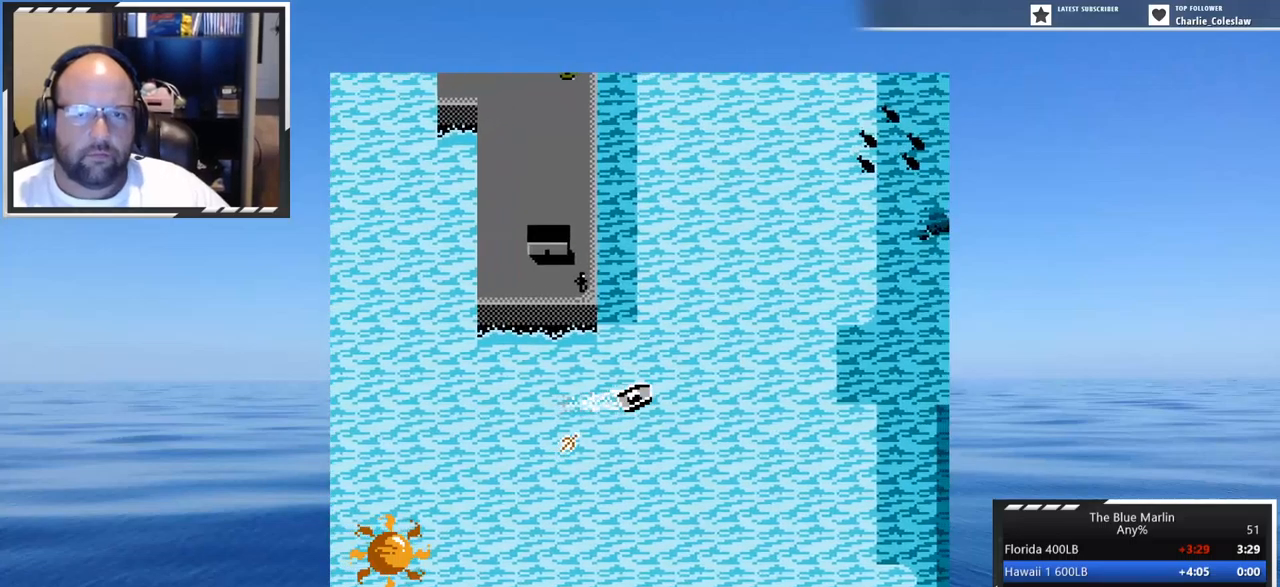
Gameplay with a controller (Nintendo layout); each line is a JSON object with the inputs held at the frame after it. "events" lists button and stick changes between this image and that frame as [ms after this image, input, new state], when the widget could be followed in between. Not read: L3 R3.
{"buttons": ["A"], "events": []}
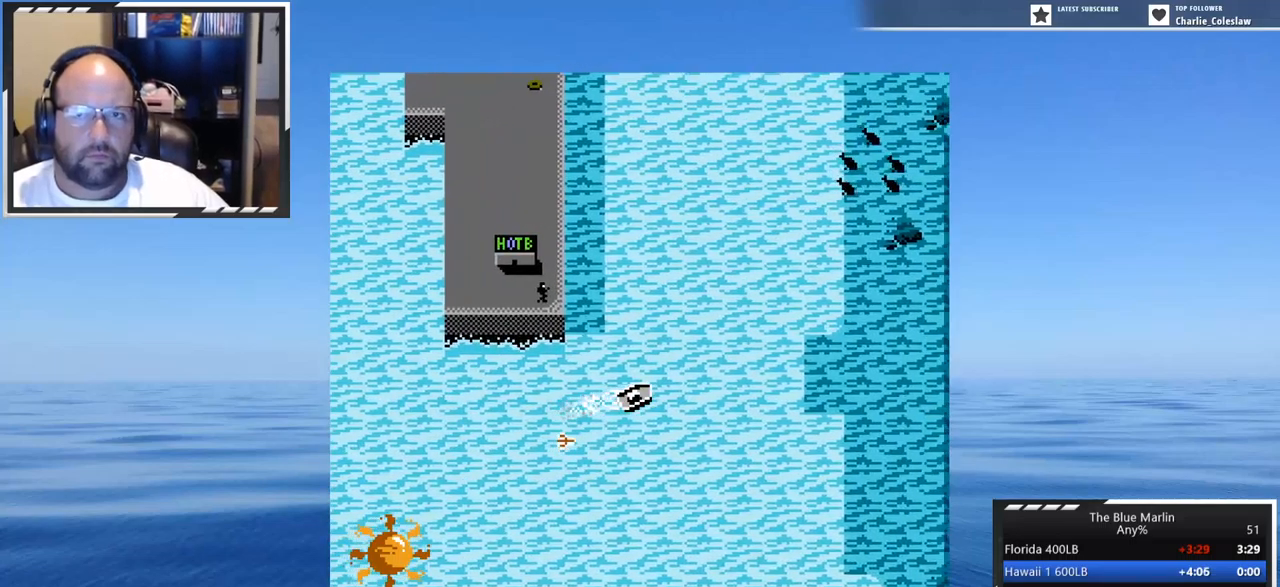
{"buttons": ["A"], "events": []}
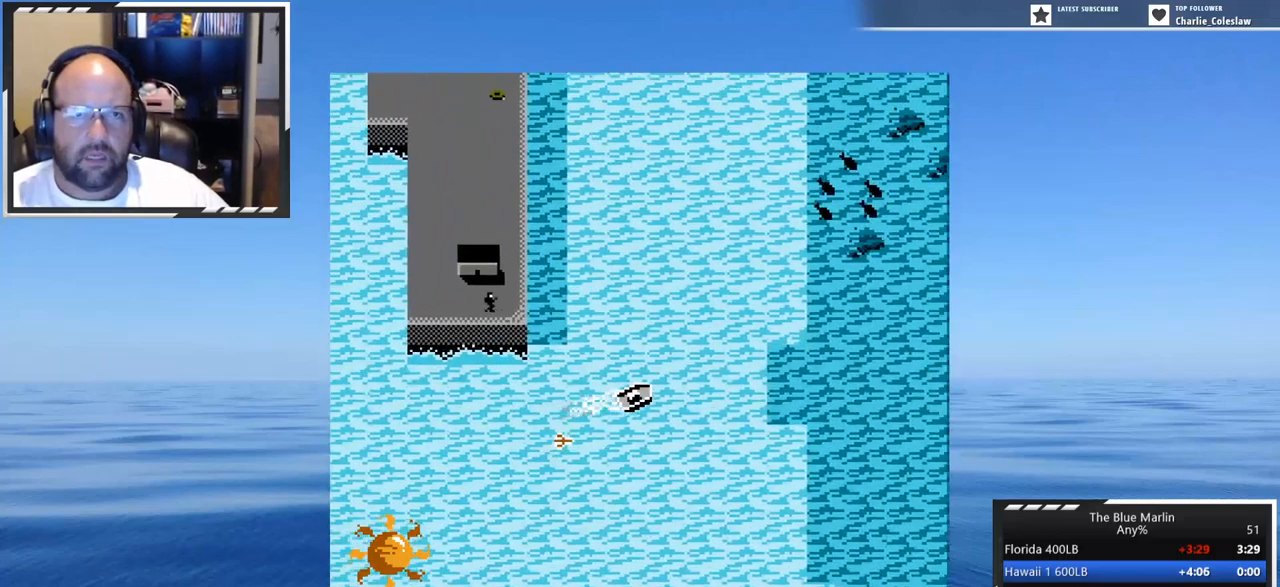
{"buttons": ["A"], "events": []}
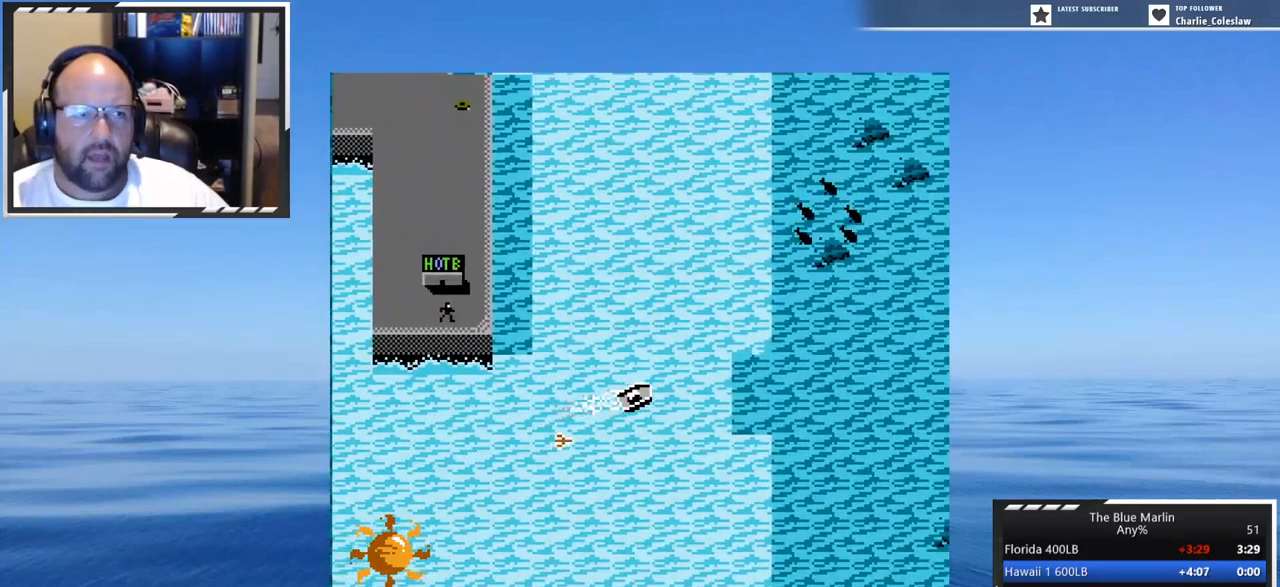
{"buttons": ["A"], "events": []}
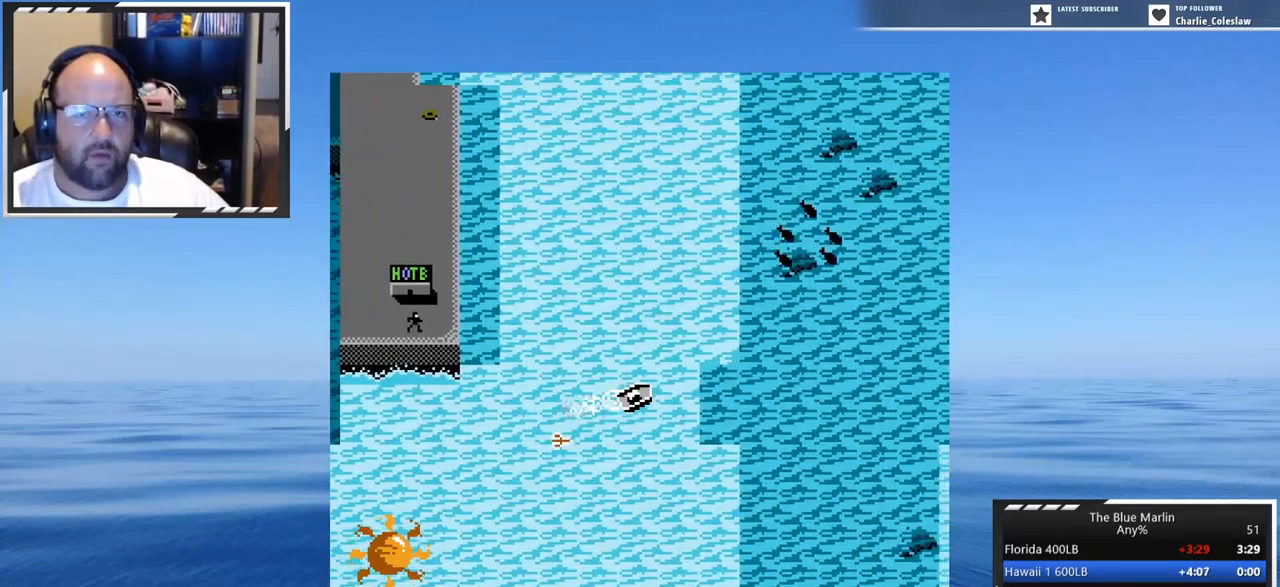
{"buttons": ["A"], "events": []}
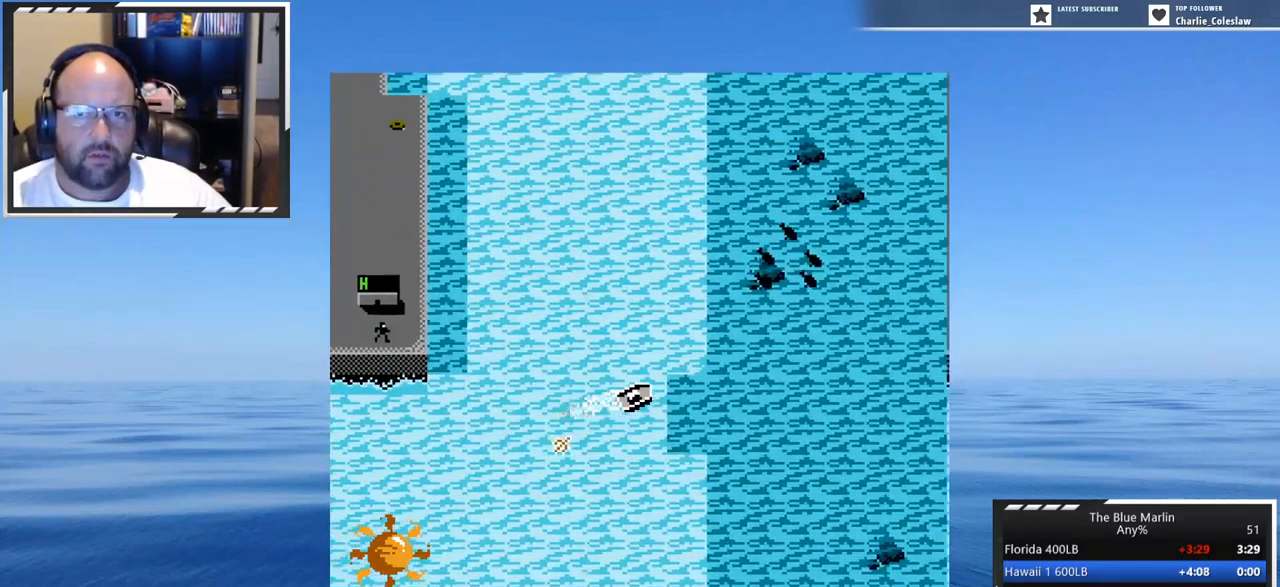
{"buttons": ["A"], "events": []}
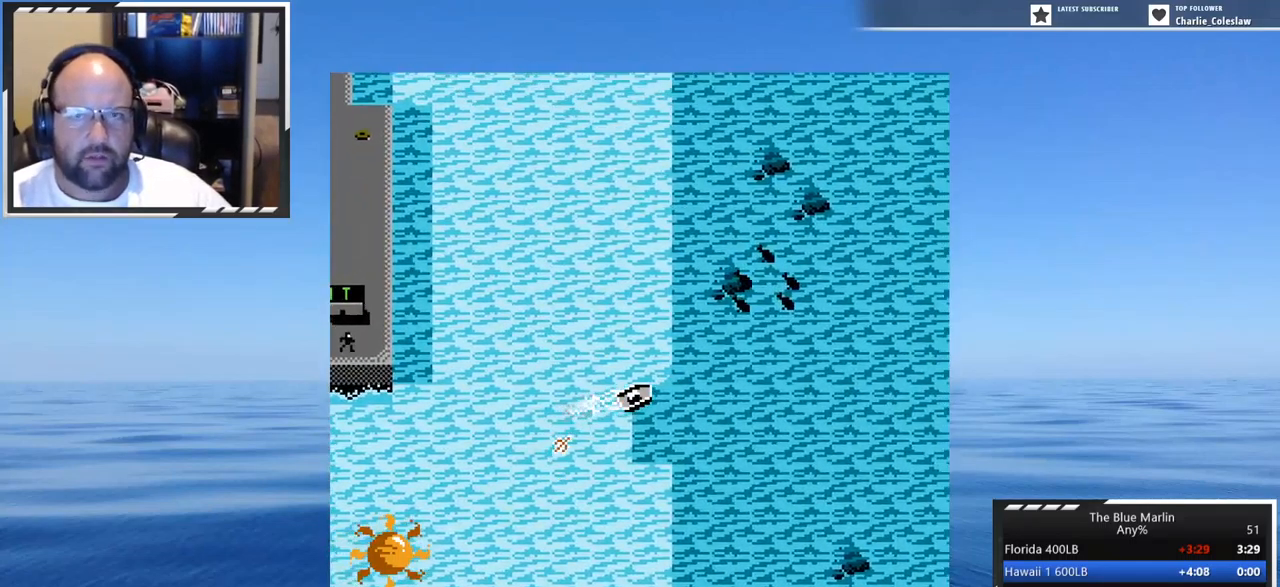
{"buttons": ["A"], "events": []}
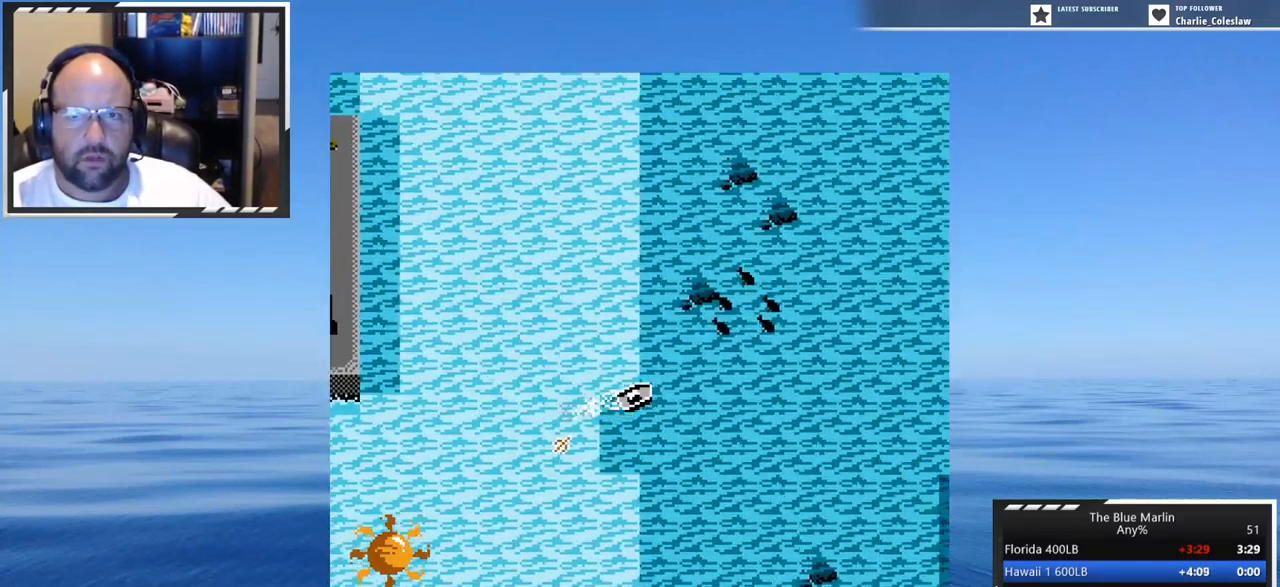
{"buttons": ["DPAD_LEFT"], "events": [[167, "A", "up"], [450, "DPAD_LEFT", "down"]]}
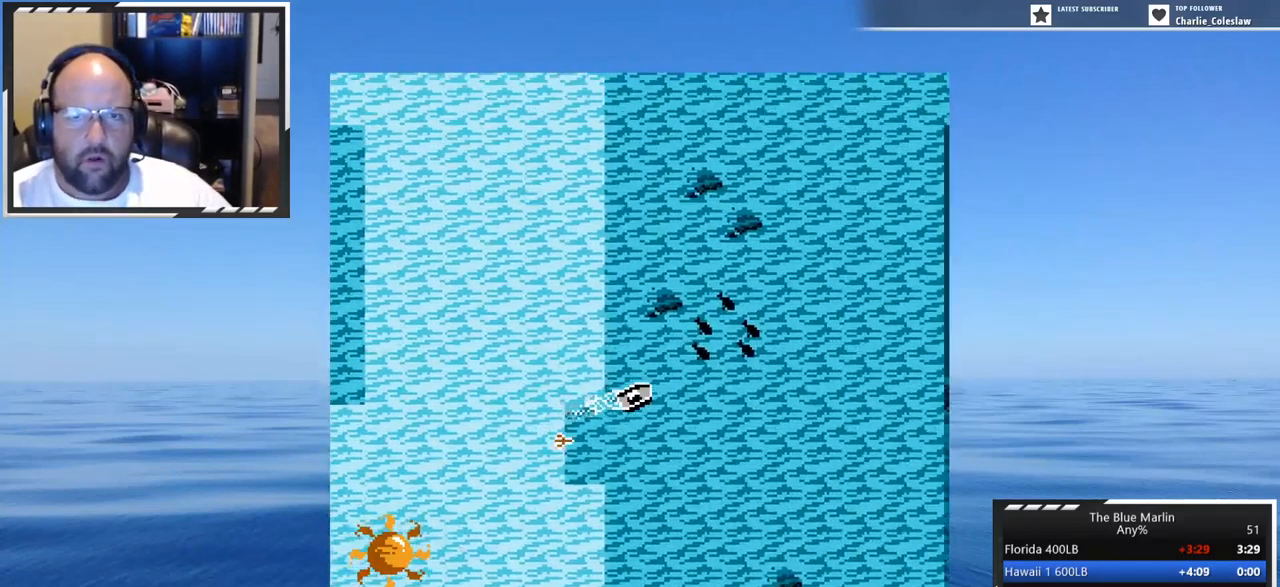
{"buttons": ["A", "DPAD_LEFT"], "events": [[117, "DPAD_LEFT", "up"], [150, "A", "down"], [450, "DPAD_LEFT", "down"]]}
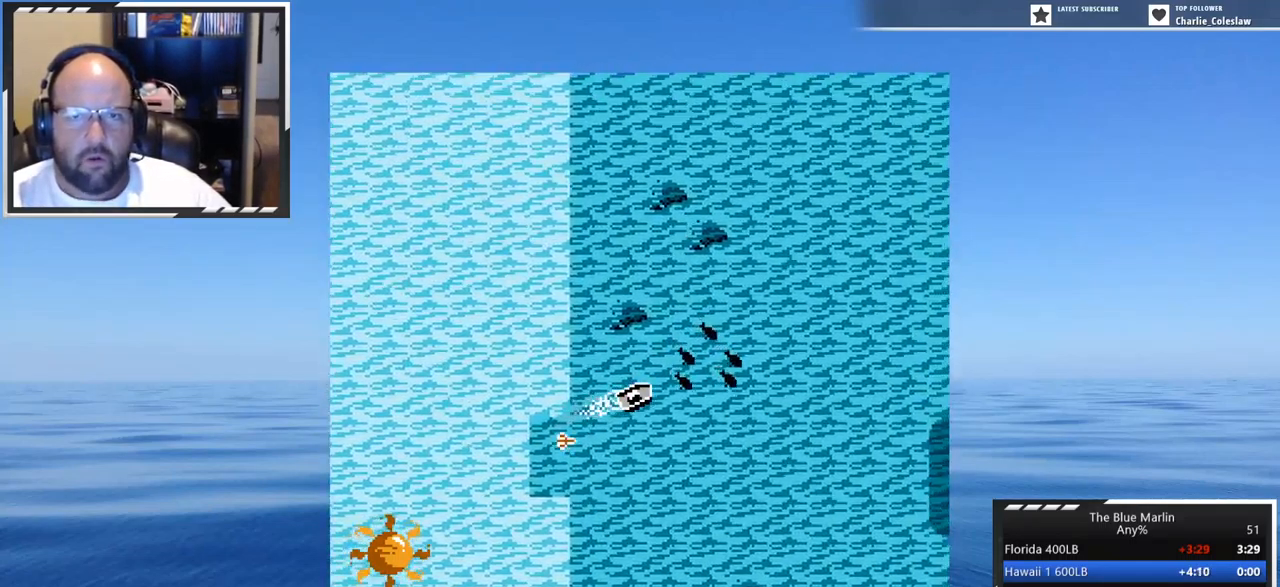
{"buttons": ["A"], "events": [[17, "A", "up"], [150, "DPAD_LEFT", "up"], [184, "A", "down"]]}
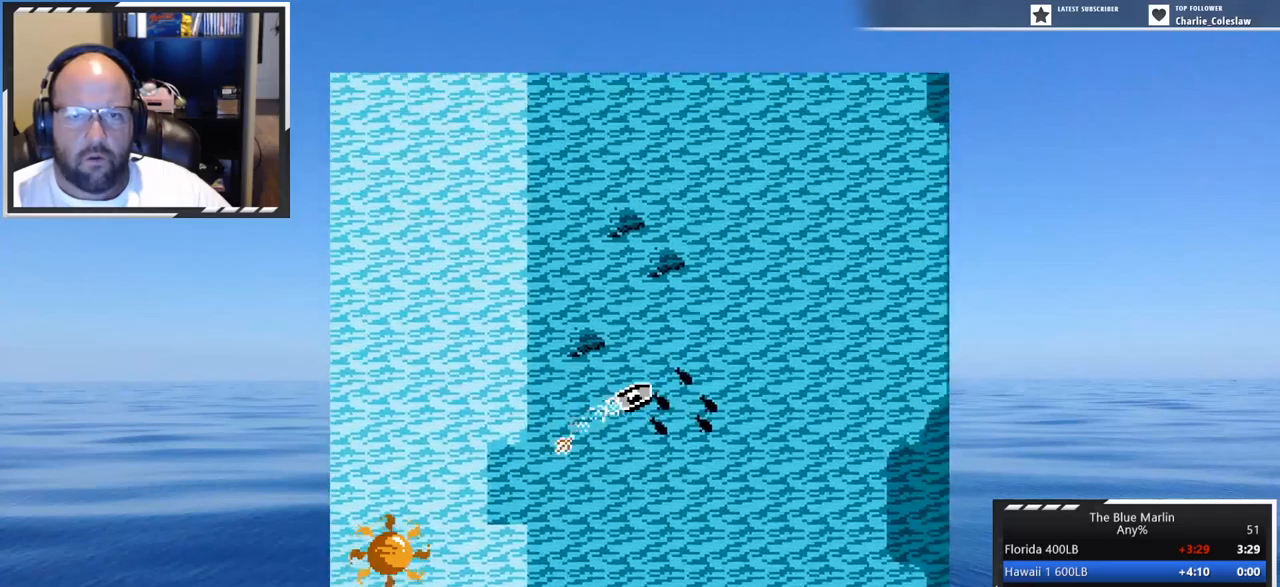
{"buttons": ["A", "DPAD_RIGHT"], "events": [[467, "DPAD_RIGHT", "down"]]}
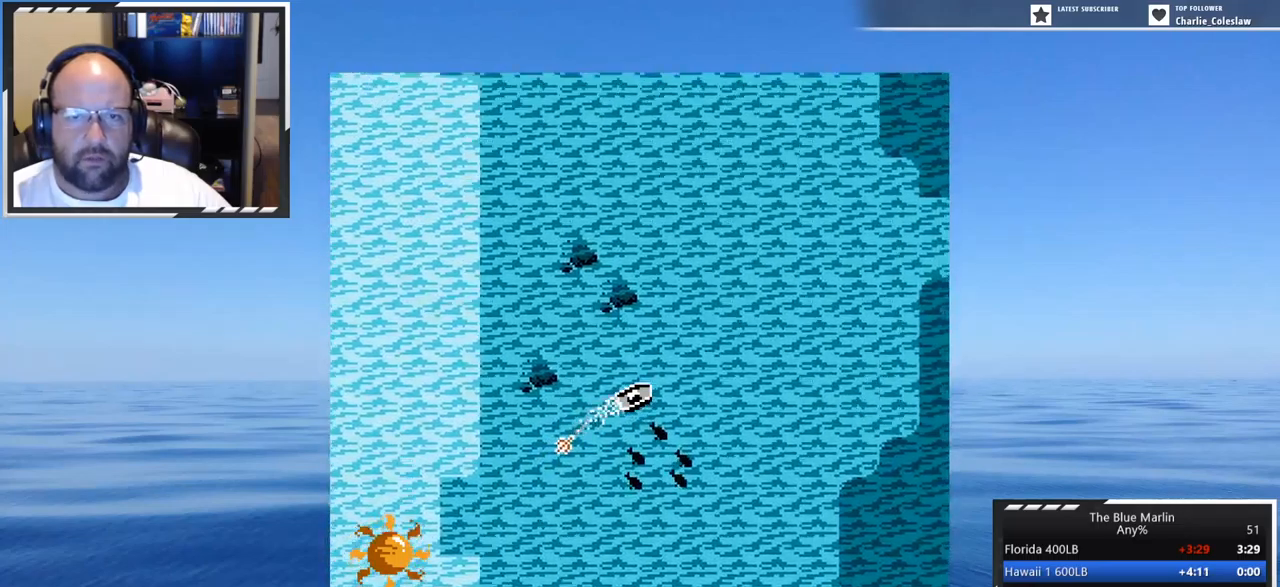
{"buttons": ["DPAD_RIGHT"], "events": [[84, "A", "up"]]}
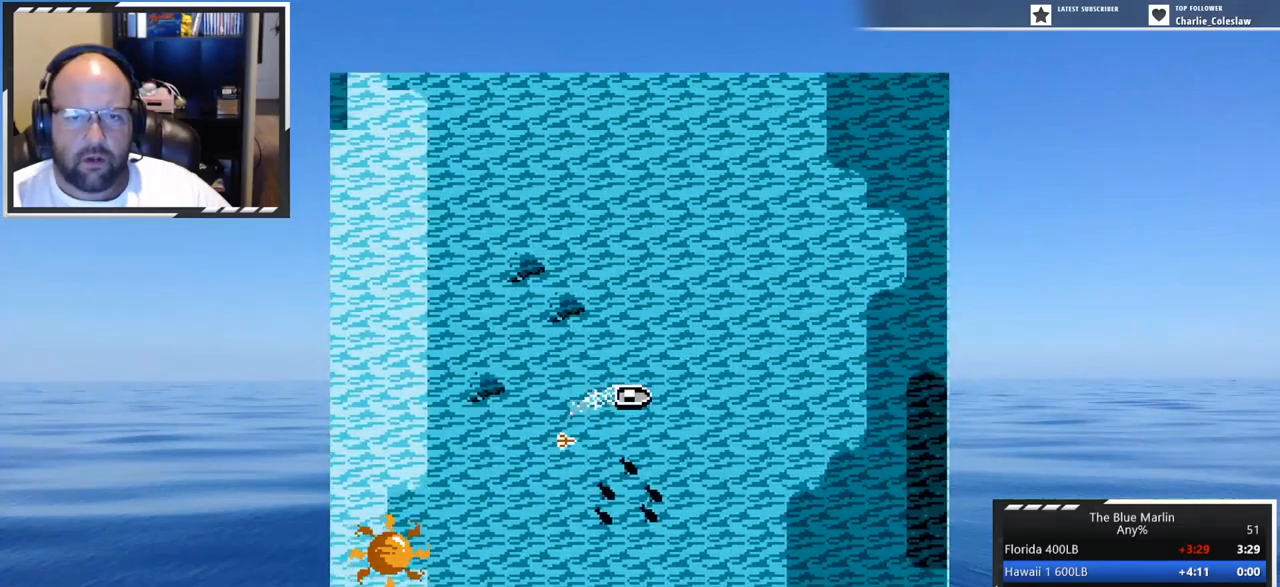
{"buttons": ["DPAD_RIGHT"], "events": [[84, "A", "down"], [484, "A", "up"]]}
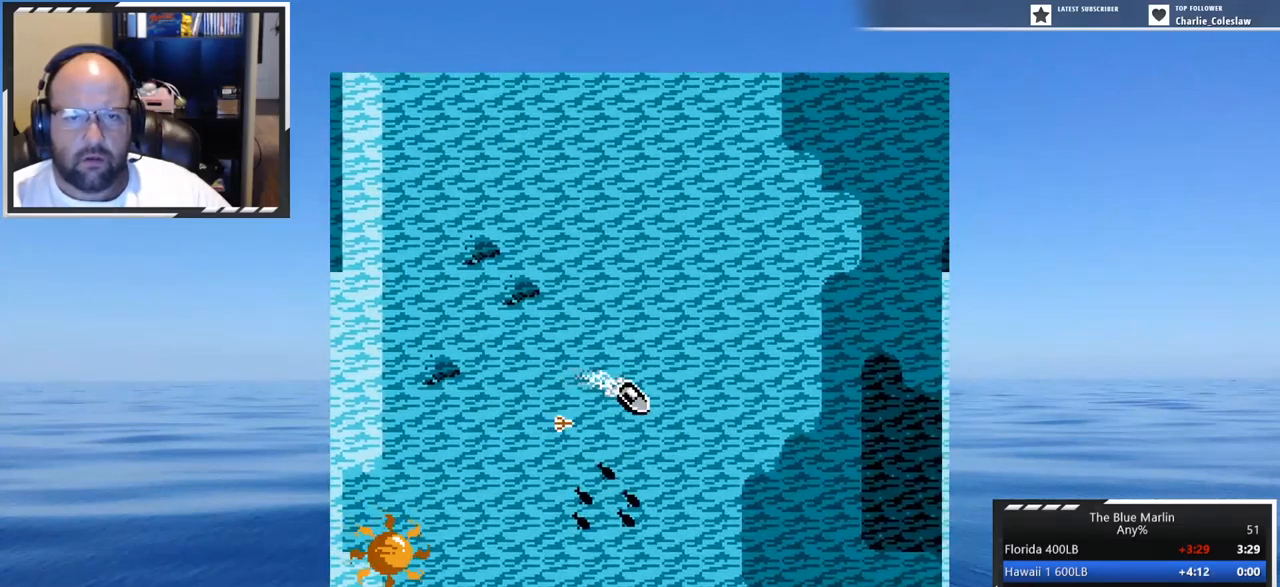
{"buttons": ["A", "DPAD_RIGHT"], "events": [[317, "A", "down"]]}
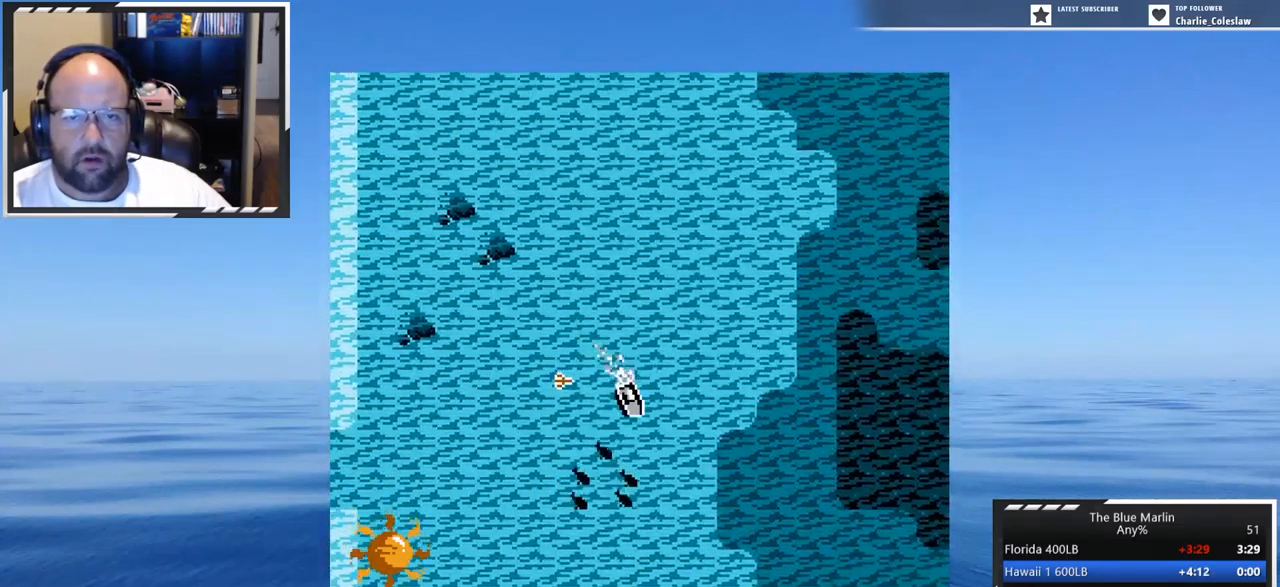
{"buttons": ["A", "DPAD_RIGHT"], "events": []}
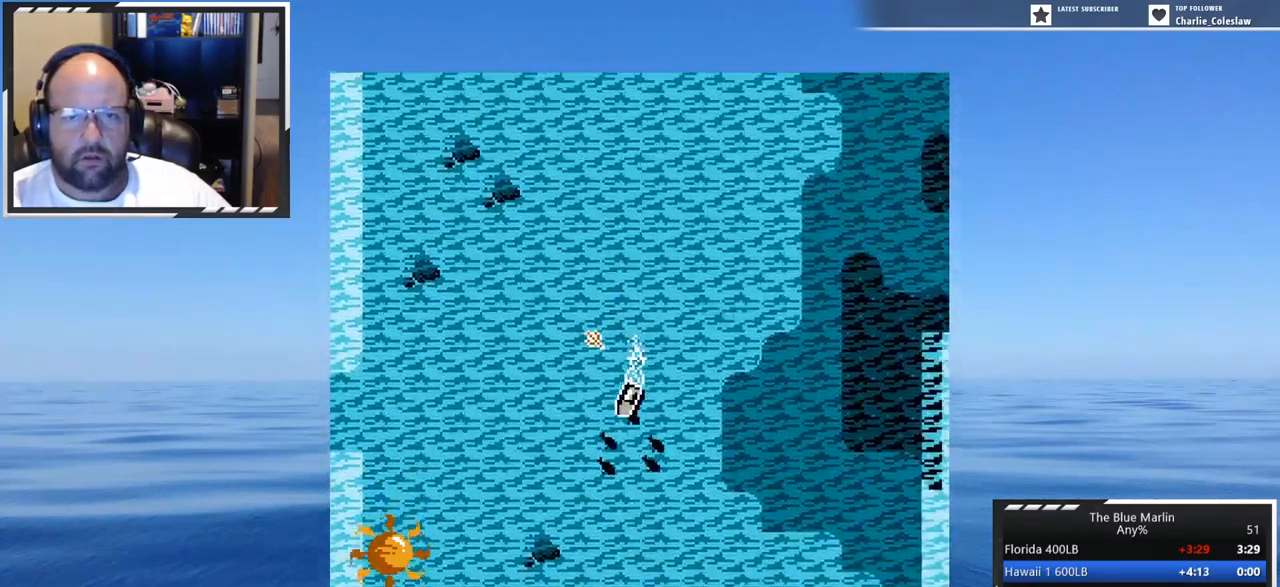
{"buttons": ["A", "DPAD_LEFT"], "events": [[100, "DPAD_RIGHT", "up"], [384, "DPAD_LEFT", "down"]]}
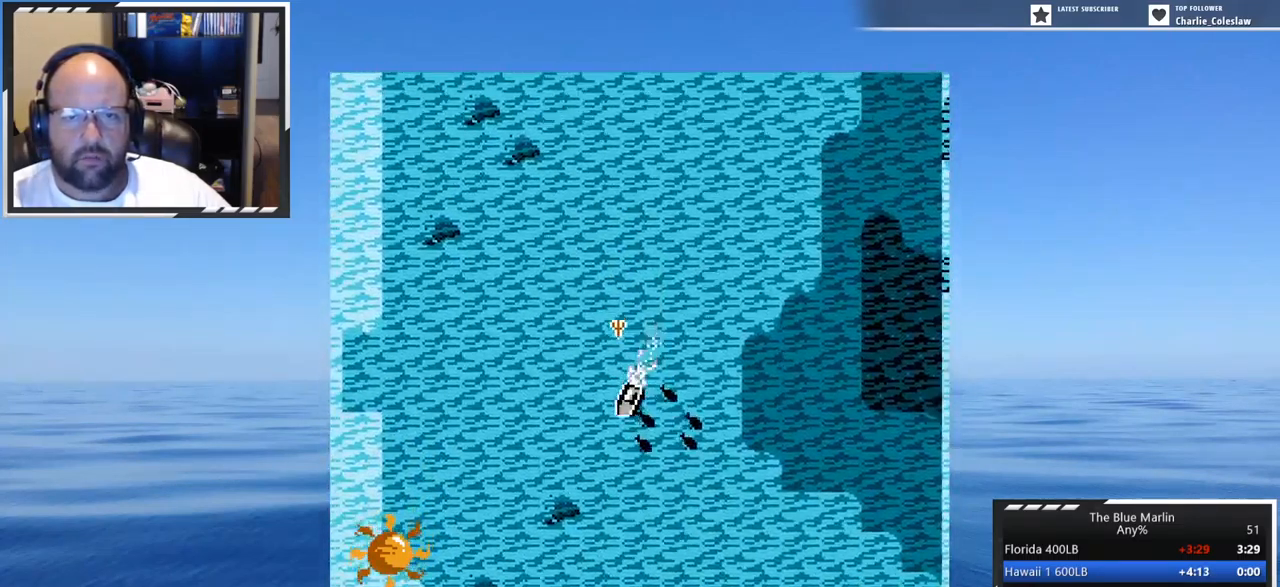
{"buttons": ["DPAD_LEFT"], "events": [[500, "A", "up"]]}
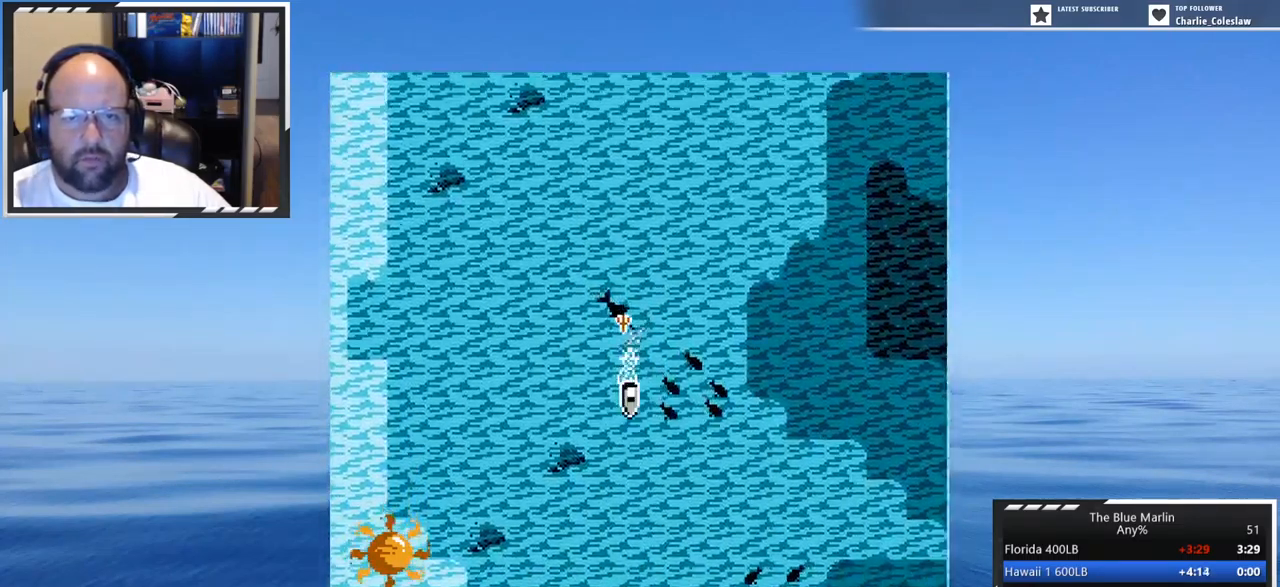
{"buttons": ["DPAD_LEFT"], "events": []}
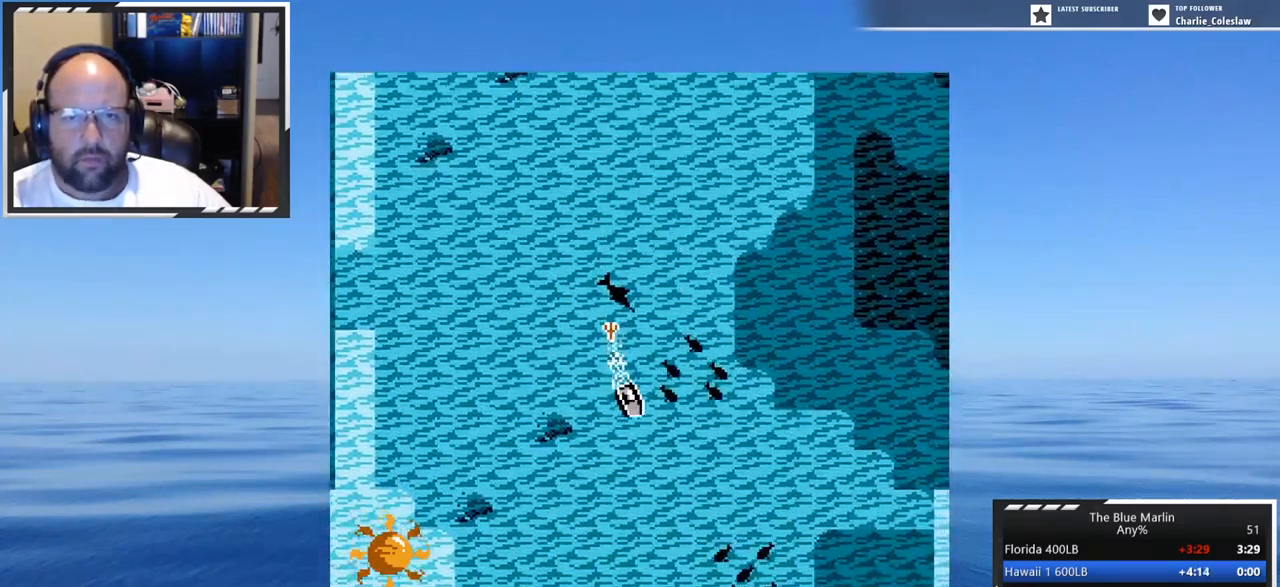
{"buttons": ["DPAD_LEFT"], "events": []}
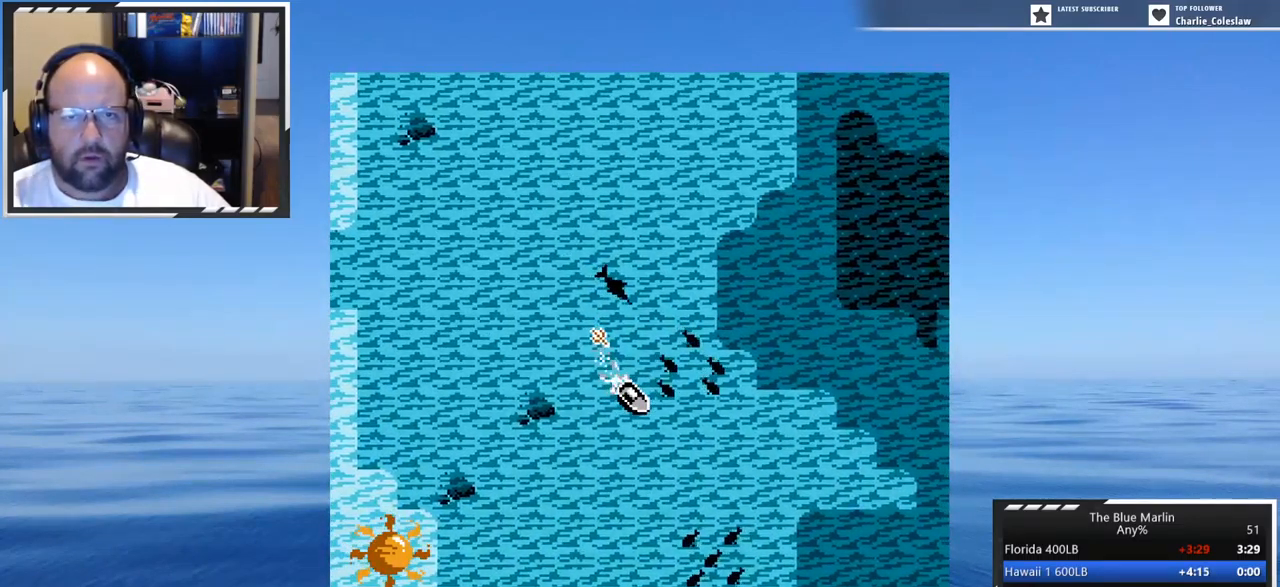
{"buttons": ["DPAD_LEFT"], "events": []}
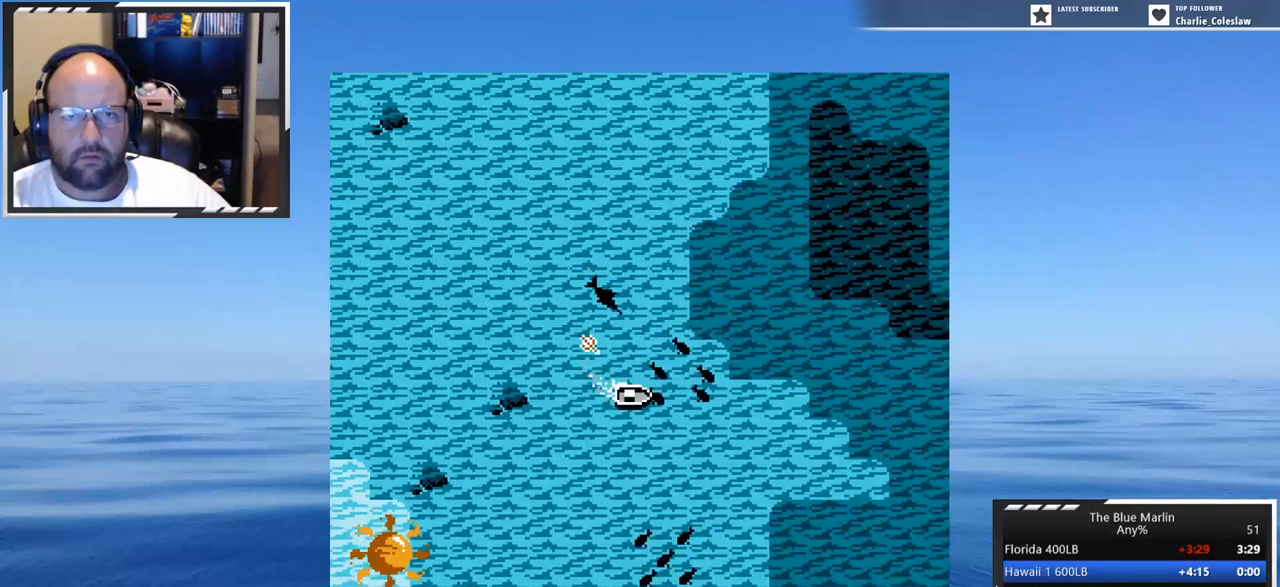
{"buttons": ["A"], "events": [[200, "A", "down"], [367, "DPAD_LEFT", "up"]]}
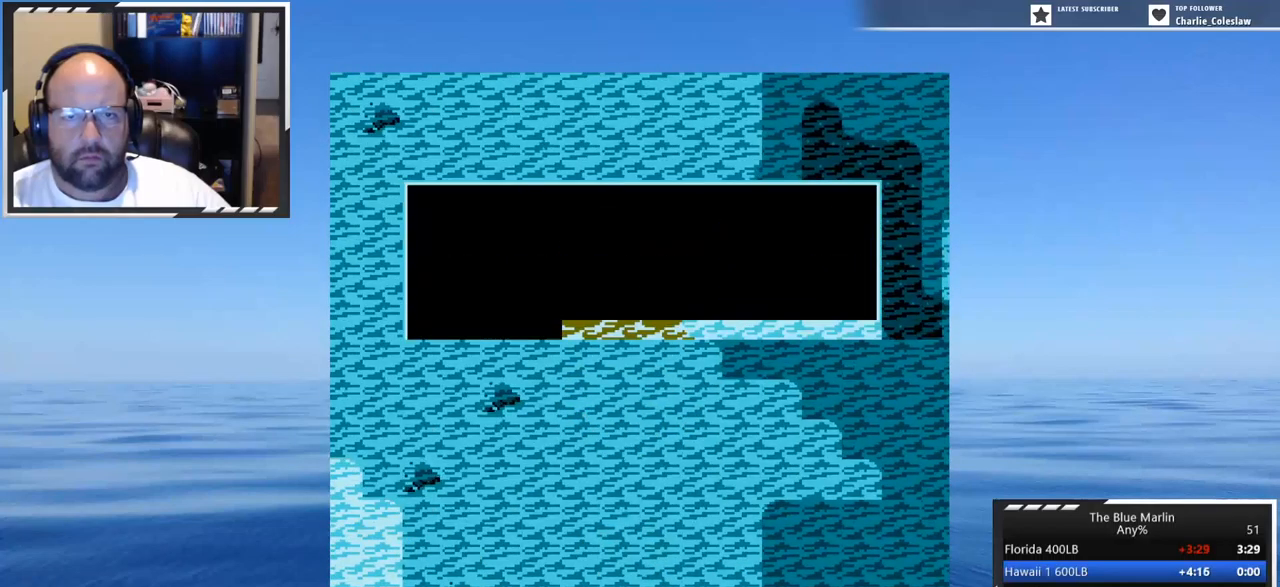
{"buttons": ["DPAD_DOWN", "DPAD_LEFT"], "events": [[67, "A", "up"], [234, "DPAD_DOWN", "down"], [400, "DPAD_LEFT", "down"]]}
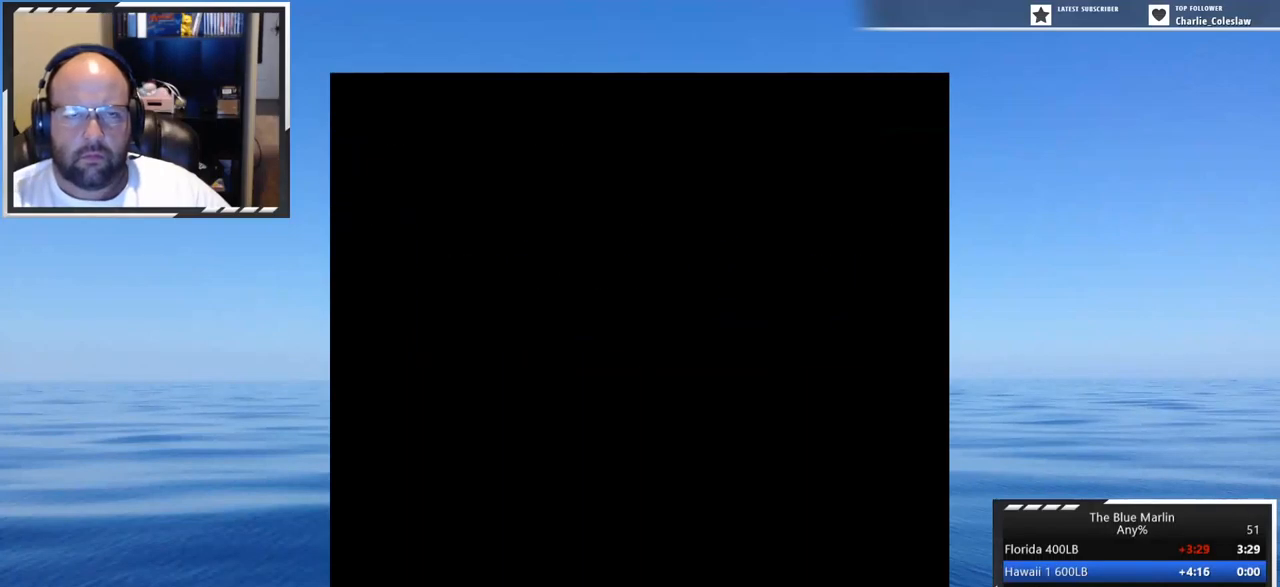
{"buttons": ["B", "DPAD_DOWN", "DPAD_LEFT"], "events": [[150, "B", "down"]]}
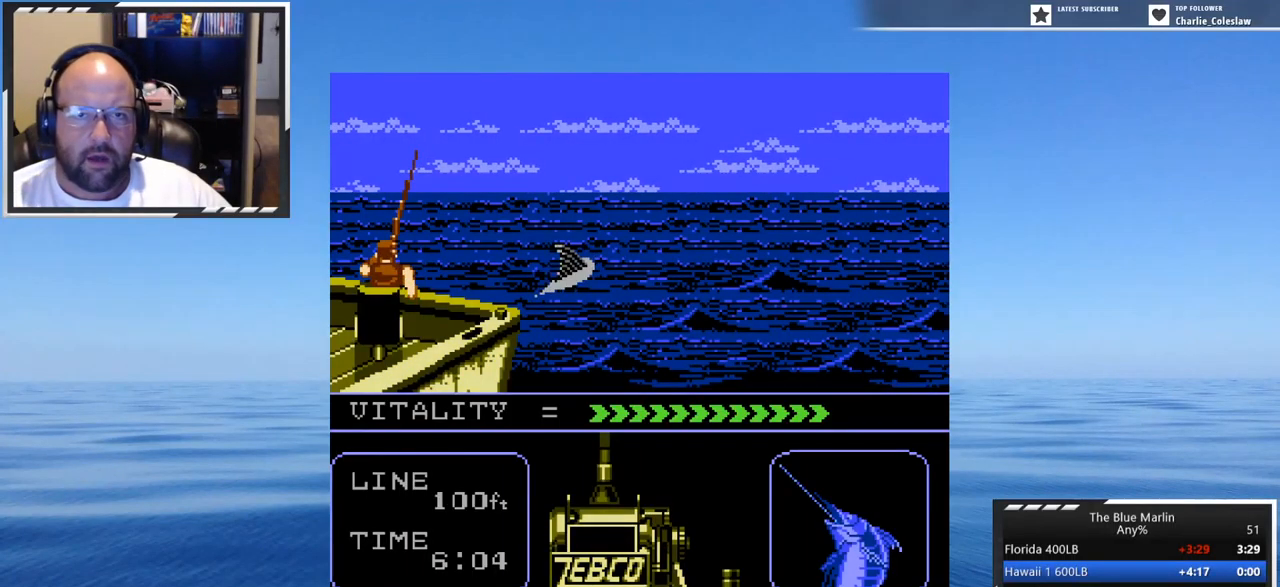
{"buttons": ["B", "DPAD_DOWN"], "events": [[334, "DPAD_LEFT", "up"]]}
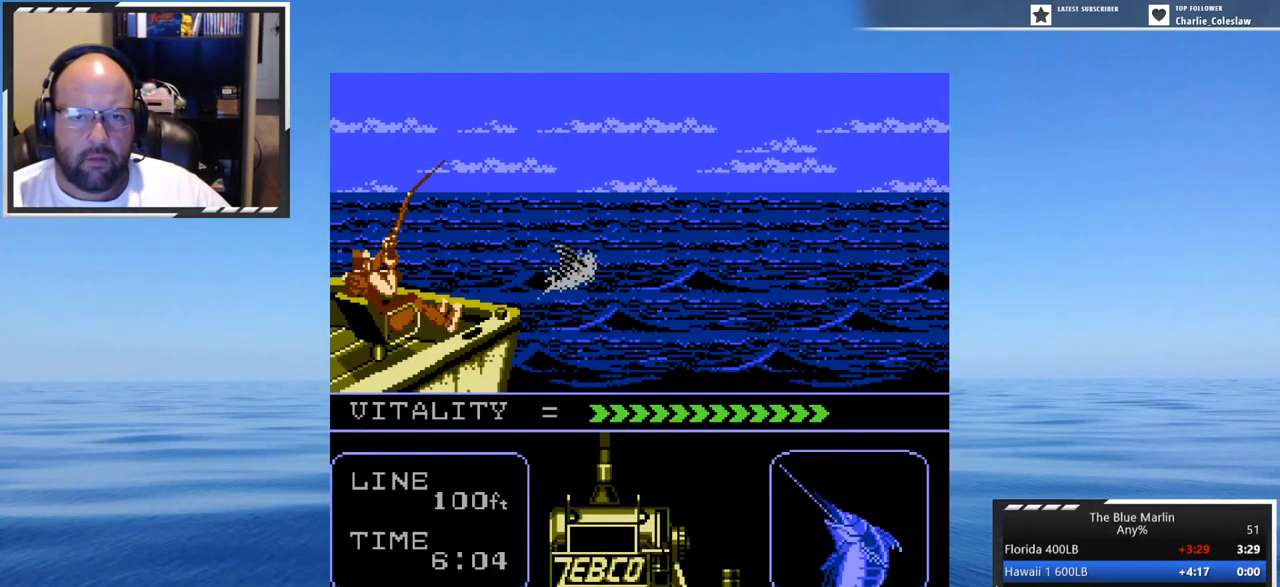
{"buttons": ["A", "DPAD_DOWN"], "events": [[300, "B", "up"], [384, "A", "down"], [417, "DPAD_DOWN", "up"], [500, "DPAD_DOWN", "down"]]}
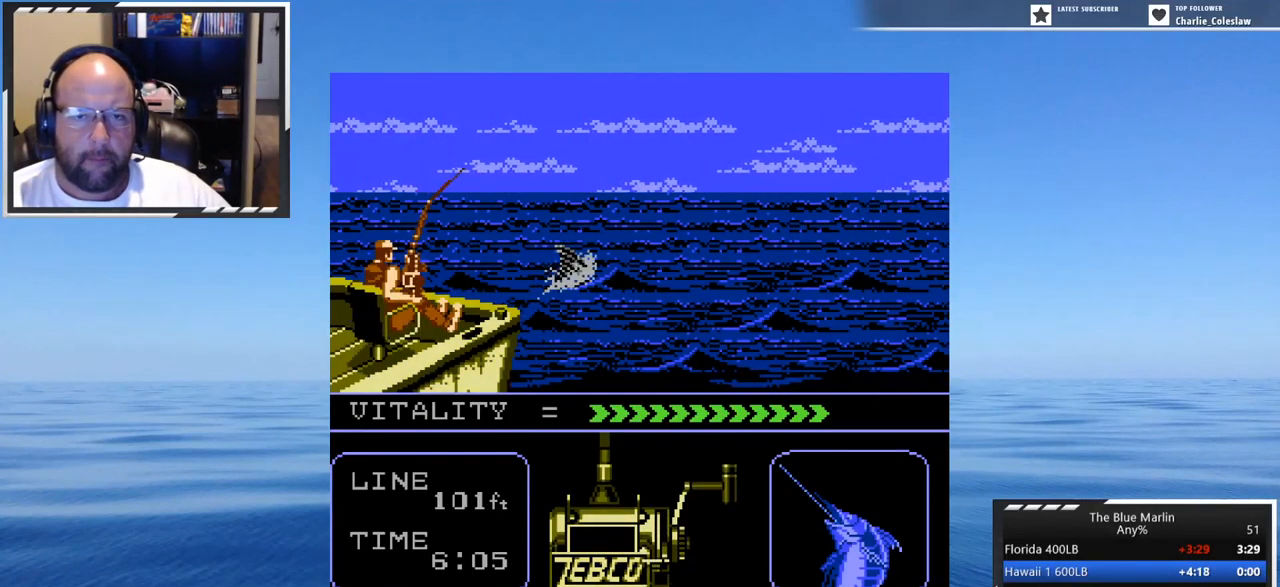
{"buttons": ["A", "DPAD_LEFT"], "events": [[84, "DPAD_DOWN", "up"], [334, "DPAD_DOWN", "down"], [334, "DPAD_LEFT", "down"], [400, "DPAD_DOWN", "up"], [450, "DPAD_LEFT", "up"], [484, "DPAD_LEFT", "down"]]}
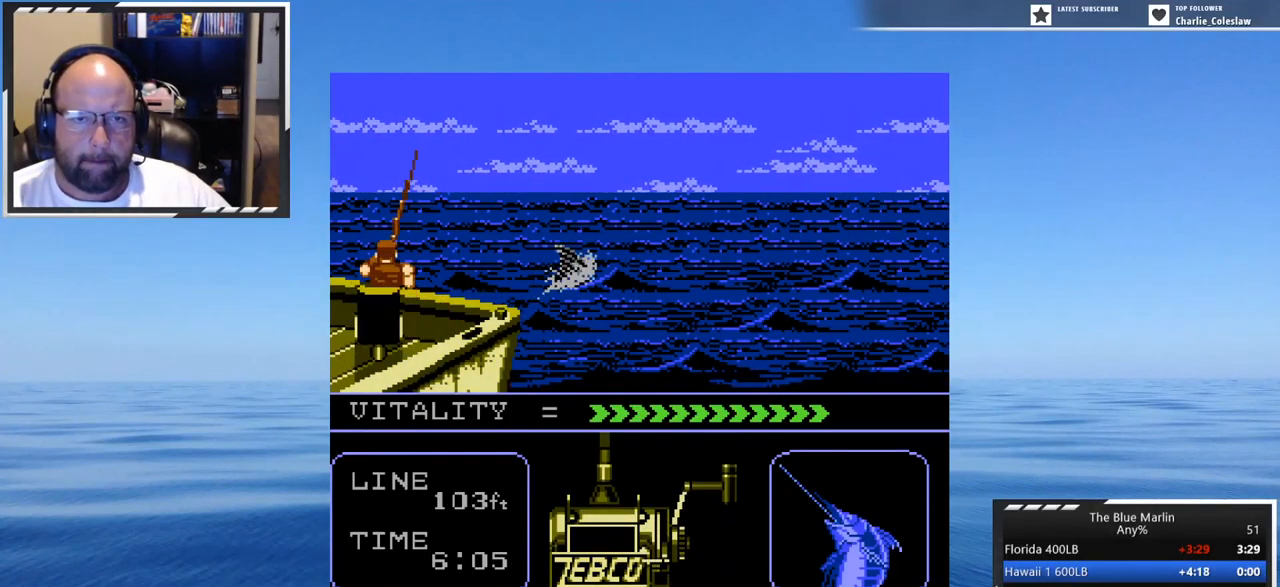
{"buttons": ["A", "DPAD_LEFT"], "events": [[34, "DPAD_DOWN", "down"], [67, "DPAD_DOWN", "up"], [117, "DPAD_LEFT", "up"], [200, "DPAD_DOWN", "down"], [200, "DPAD_LEFT", "down"], [234, "DPAD_DOWN", "up"], [267, "DPAD_LEFT", "up"], [300, "DPAD_LEFT", "down"], [350, "DPAD_DOWN", "down"], [384, "DPAD_DOWN", "up"], [484, "DPAD_DOWN", "down"], [500, "DPAD_DOWN", "up"]]}
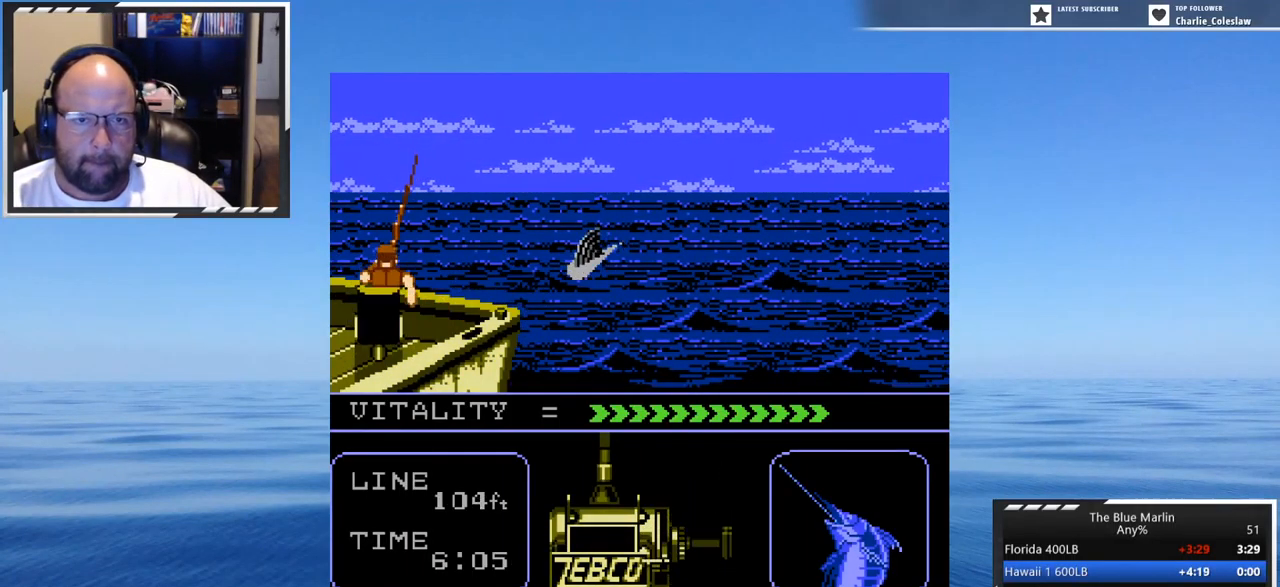
{"buttons": ["A"], "events": [[50, "DPAD_LEFT", "up"], [134, "DPAD_DOWN", "down"], [134, "DPAD_LEFT", "down"], [167, "DPAD_DOWN", "up"], [217, "DPAD_LEFT", "up"], [250, "DPAD_DOWN", "down"], [334, "DPAD_DOWN", "up"], [417, "DPAD_DOWN", "down"], [417, "DPAD_LEFT", "down"], [500, "DPAD_DOWN", "up"], [500, "DPAD_LEFT", "up"]]}
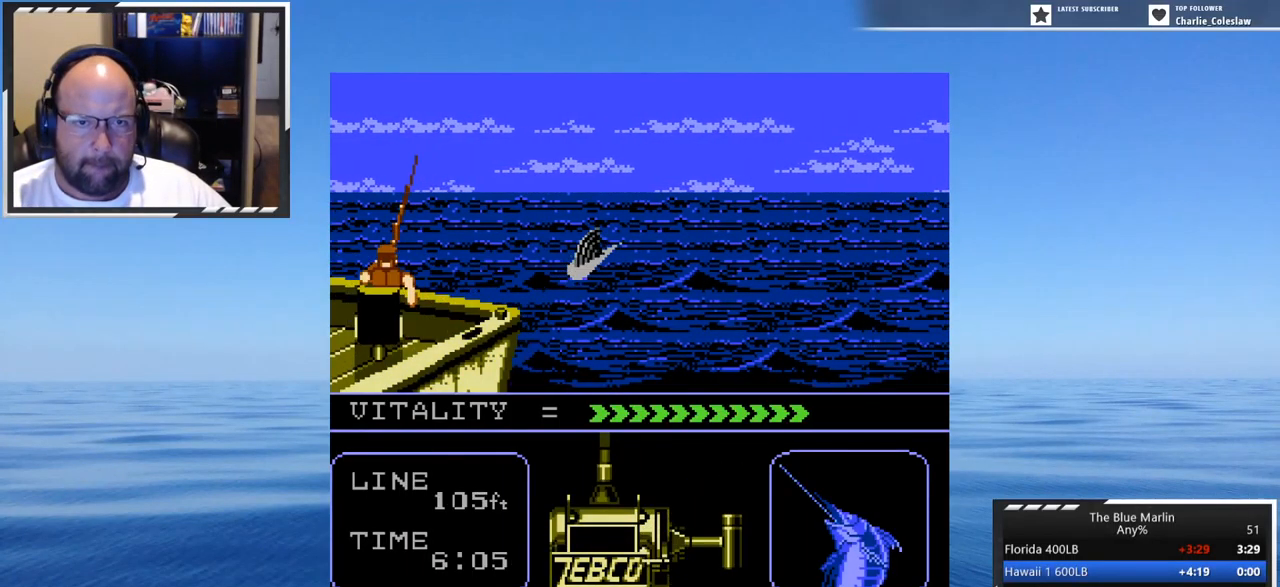
{"buttons": ["A"], "events": [[84, "DPAD_DOWN", "down"], [84, "DPAD_LEFT", "down"], [117, "DPAD_DOWN", "up"], [117, "DPAD_LEFT", "up"], [200, "DPAD_DOWN", "down"], [200, "DPAD_LEFT", "down"], [250, "DPAD_DOWN", "up"], [284, "DPAD_LEFT", "up"], [417, "DPAD_DOWN", "down"], [417, "DPAD_LEFT", "down"], [484, "DPAD_DOWN", "up"], [484, "DPAD_LEFT", "up"]]}
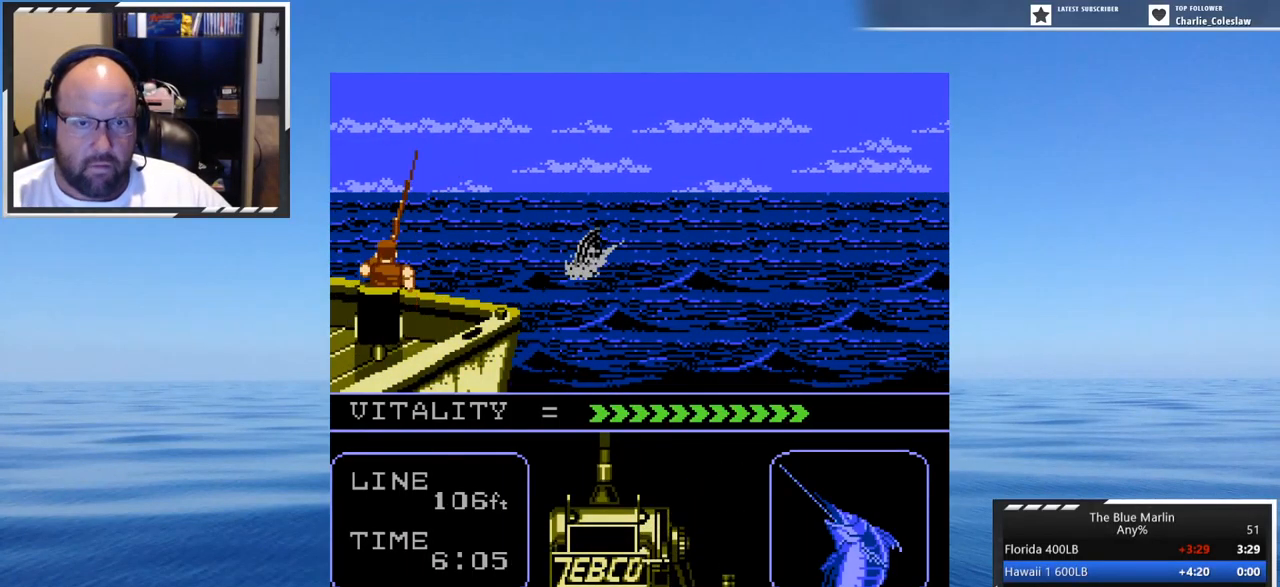
{"buttons": ["A"], "events": [[67, "DPAD_DOWN", "down"], [67, "DPAD_LEFT", "down"], [150, "DPAD_DOWN", "up"], [201, "DPAD_LEFT", "up"], [234, "DPAD_DOWN", "down"], [284, "DPAD_LEFT", "down"], [317, "DPAD_DOWN", "up"], [317, "DPAD_LEFT", "up"], [401, "DPAD_DOWN", "down"], [401, "DPAD_LEFT", "down"], [434, "DPAD_DOWN", "up"], [434, "DPAD_LEFT", "up"]]}
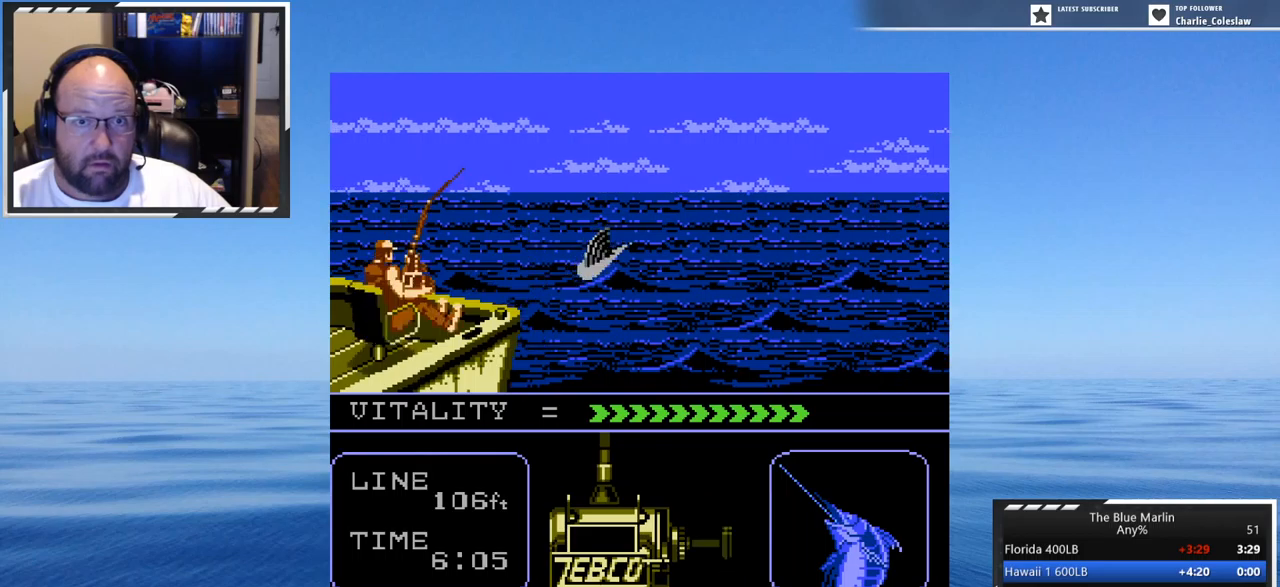
{"buttons": ["A", "DPAD_DOWN", "DPAD_LEFT"], "events": [[33, "DPAD_DOWN", "down"], [33, "DPAD_LEFT", "down"], [167, "DPAD_DOWN", "up"], [167, "DPAD_LEFT", "up"], [250, "DPAD_DOWN", "down"], [317, "DPAD_DOWN", "up"], [450, "DPAD_DOWN", "down"], [450, "DPAD_LEFT", "down"]]}